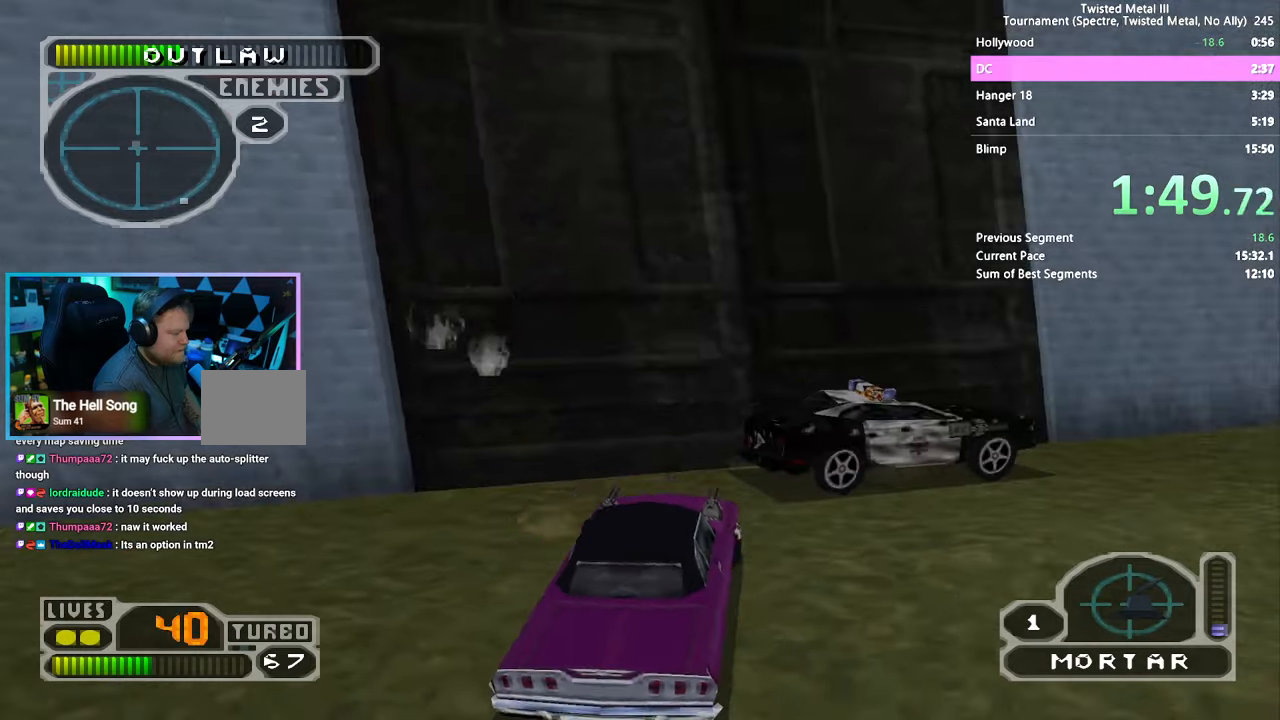
Gameplay with a controller (PlayStation layout); each line is a JSON object with the inputs held at the frame after it. "events" lists button and stick changes between this image and that frame as [ms after this image, input, new state], when the widget could be followed in between. Not read: DPAD_LEFT L3 R3.
{"buttons": ["SQUARE", "TRIANGLE", "R2", "DPAD_RIGHT"], "left_stick": "center", "right_stick": "center", "events": [[167, "DPAD_RIGHT", "down"], [233, "DPAD_RIGHT", "up"], [283, "TRIANGLE", "down"], [383, "DPAD_RIGHT", "down"]]}
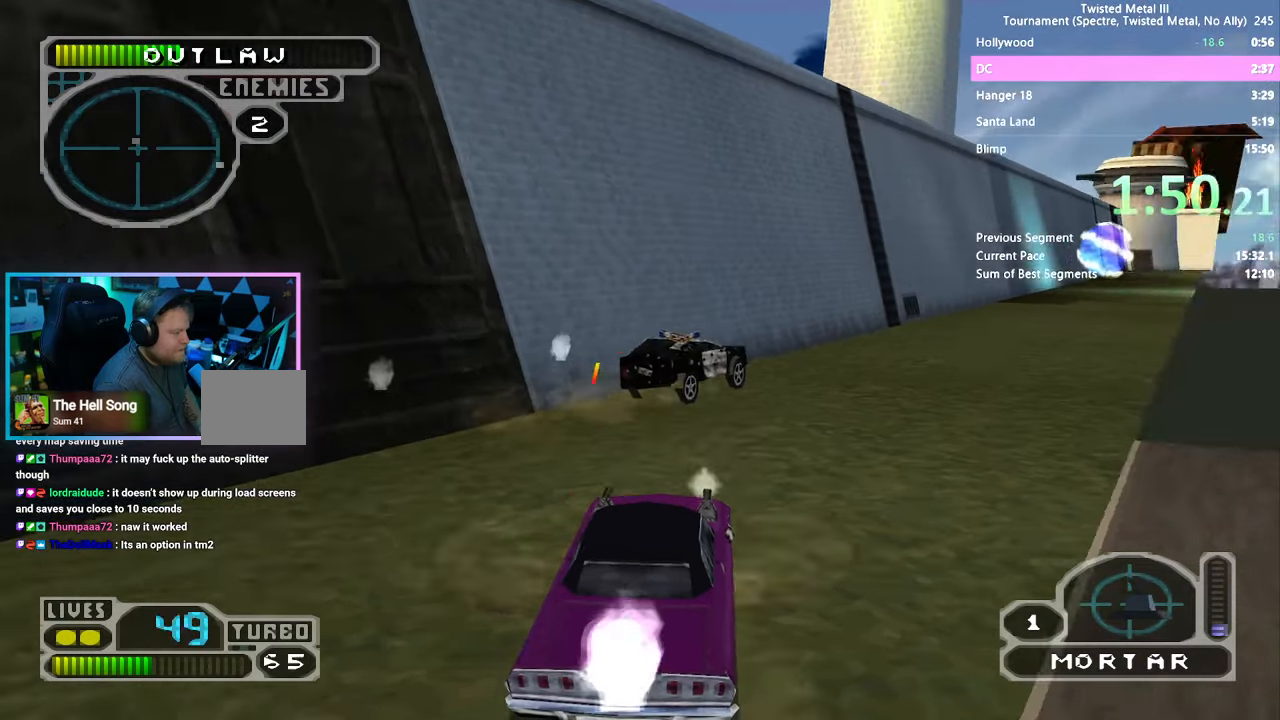
{"buttons": ["SQUARE", "TRIANGLE", "R2"], "left_stick": "center", "right_stick": "center", "events": [[117, "TRIANGLE", "up"], [133, "DPAD_RIGHT", "up"], [233, "TRIANGLE", "down"], [383, "DPAD_RIGHT", "down"], [450, "DPAD_RIGHT", "up"]]}
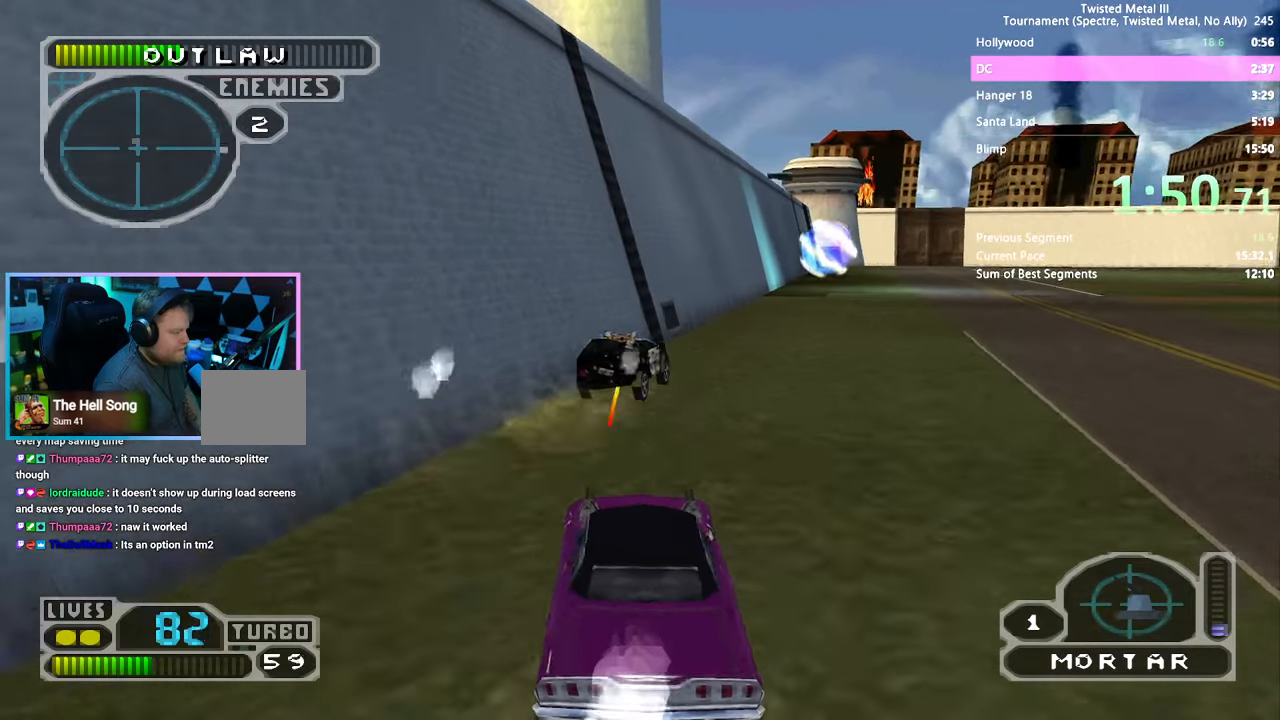
{"buttons": ["SQUARE", "TRIANGLE", "R2"], "left_stick": "center", "right_stick": "center", "events": [[117, "DPAD_RIGHT", "down"], [217, "DPAD_RIGHT", "up"], [367, "DPAD_RIGHT", "down"], [467, "DPAD_RIGHT", "up"]]}
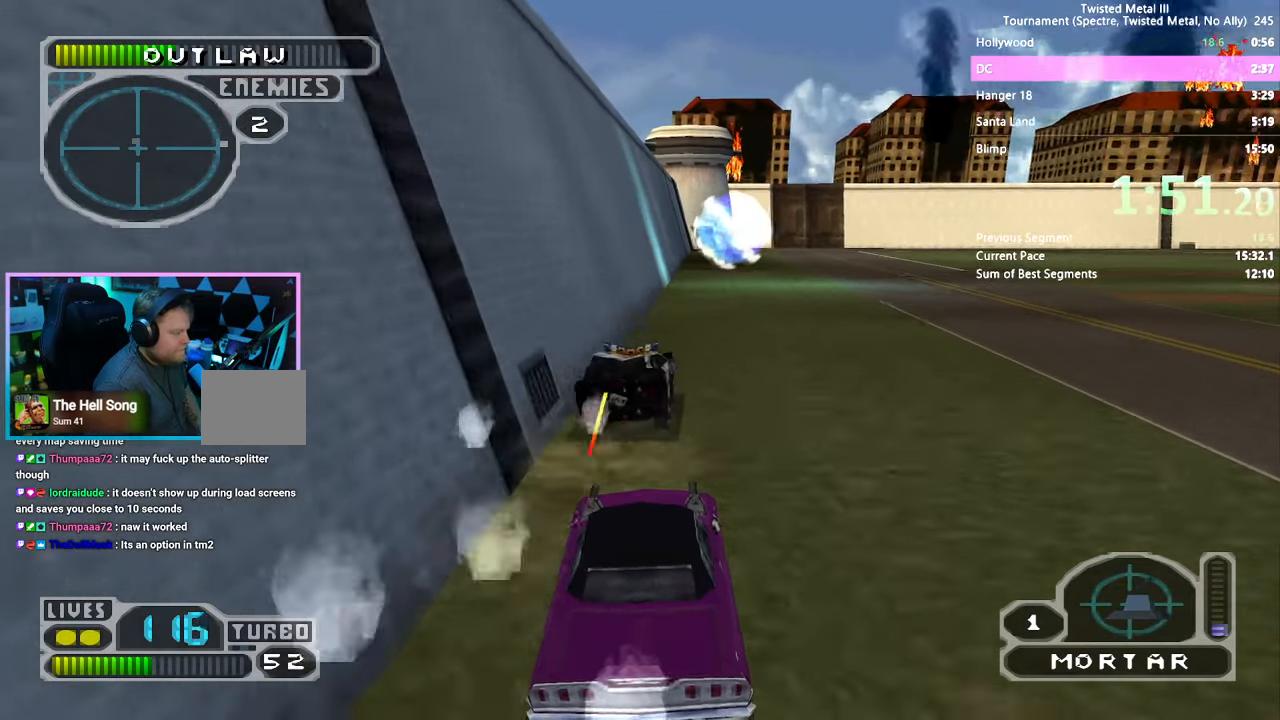
{"buttons": ["SQUARE", "R2"], "left_stick": "center", "right_stick": "center", "events": [[433, "TRIANGLE", "up"]]}
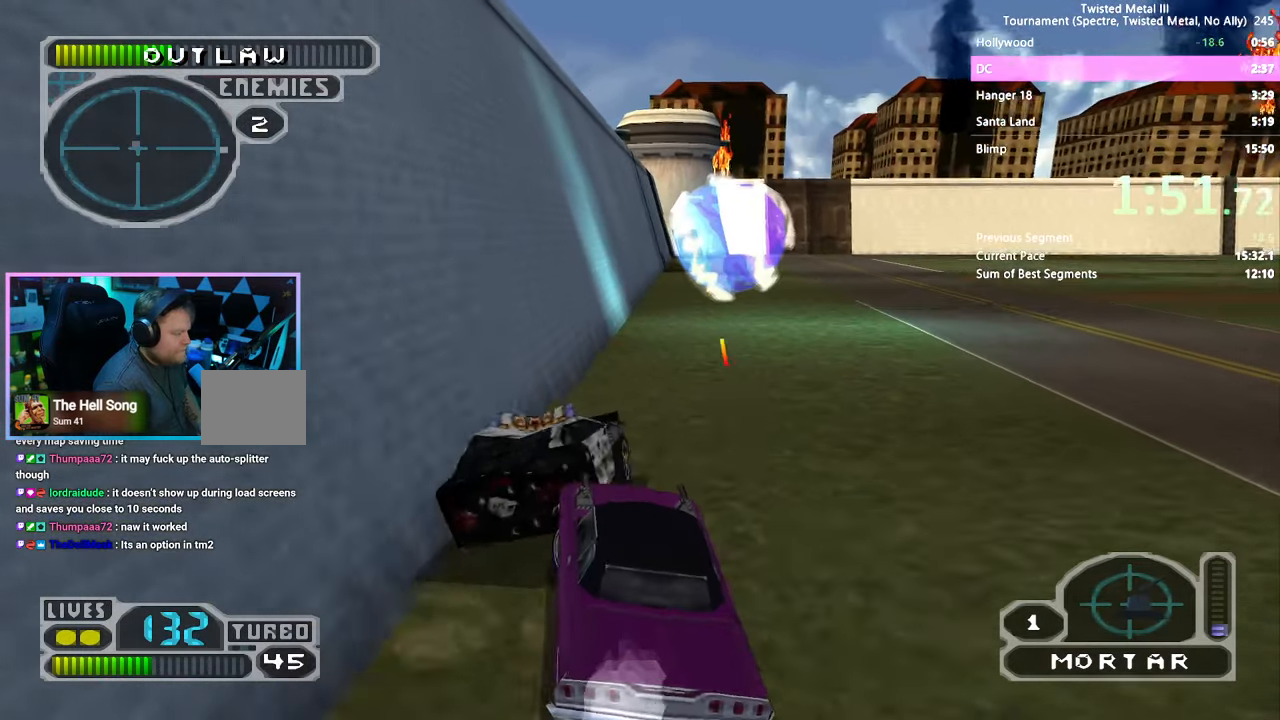
{"buttons": [], "left_stick": "center", "right_stick": "center", "events": [[33, "R2", "up"], [50, "L2", "down"], [150, "SQUARE", "up"], [167, "L2", "up"], [233, "DPAD_RIGHT", "down"], [467, "DPAD_RIGHT", "up"]]}
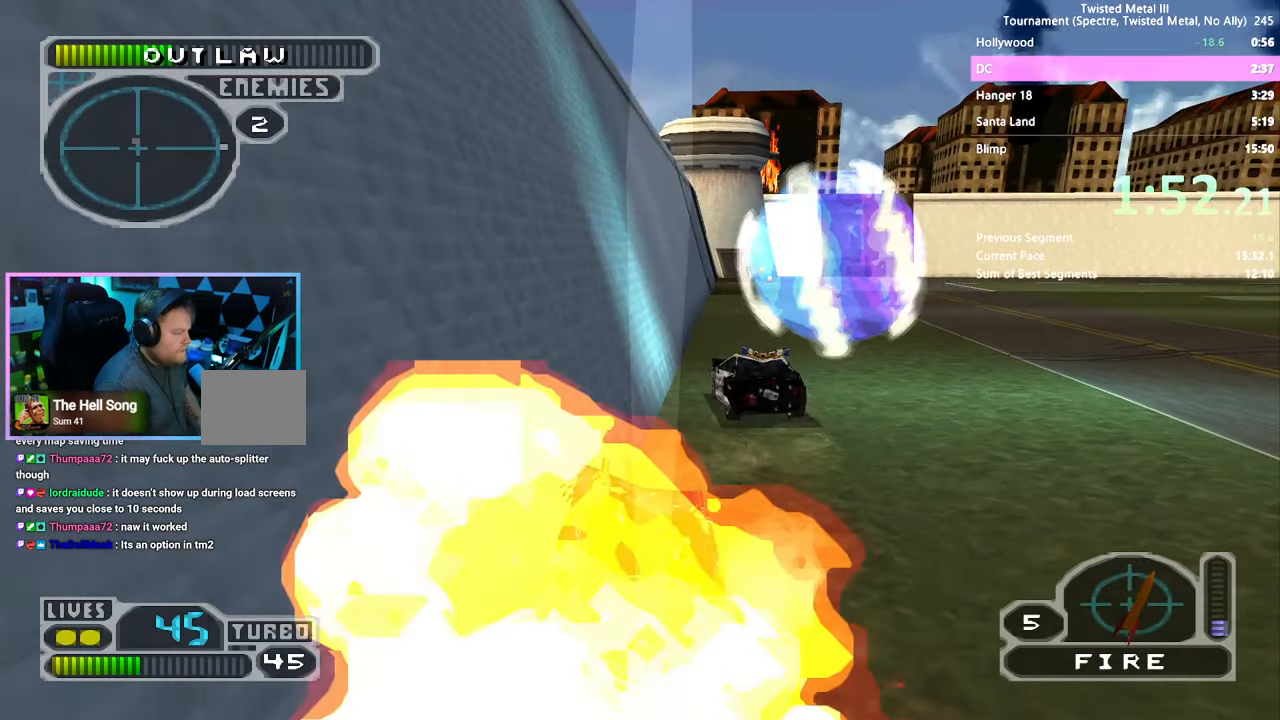
{"buttons": ["SQUARE"], "left_stick": "center", "right_stick": "center", "events": [[100, "SQUARE", "down"], [150, "DPAD_RIGHT", "down"], [350, "DPAD_RIGHT", "up"]]}
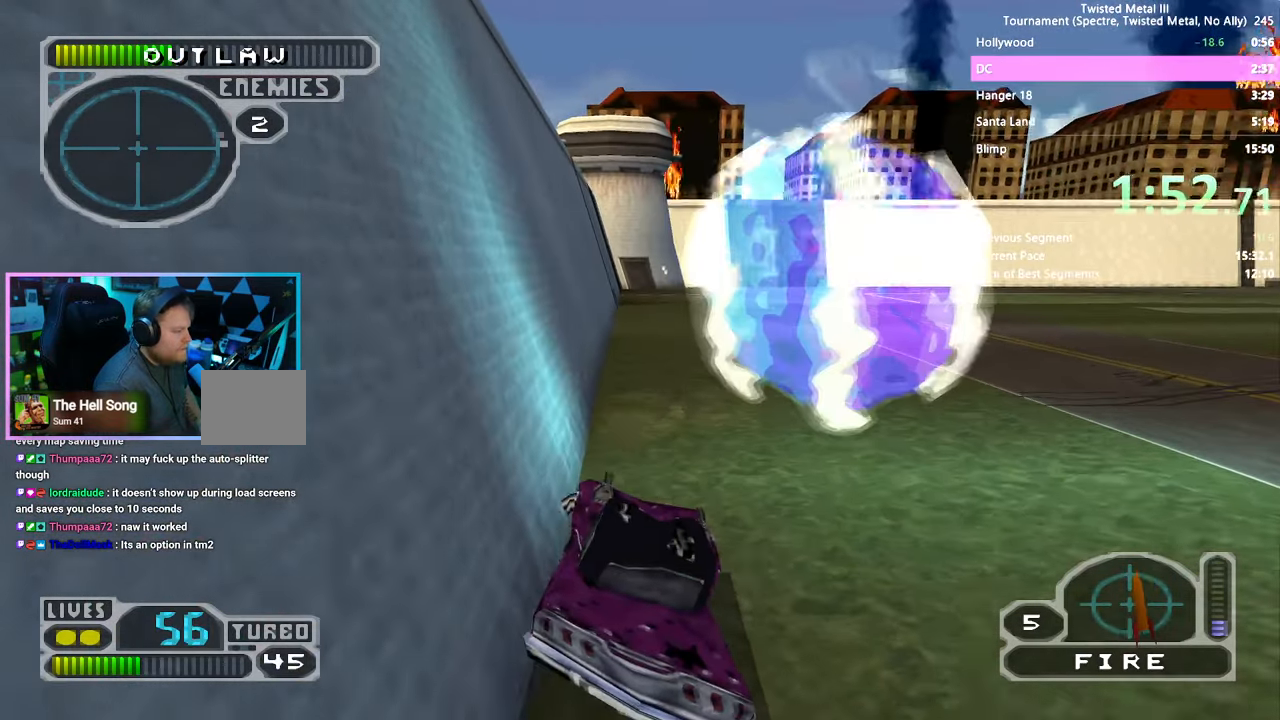
{"buttons": ["DPAD_DOWN"], "left_stick": "center", "right_stick": "center", "events": [[50, "DPAD_RIGHT", "down"], [100, "DPAD_RIGHT", "up"], [133, "SQUARE", "up"], [150, "DPAD_RIGHT", "down"], [367, "DPAD_RIGHT", "up"], [483, "DPAD_DOWN", "down"]]}